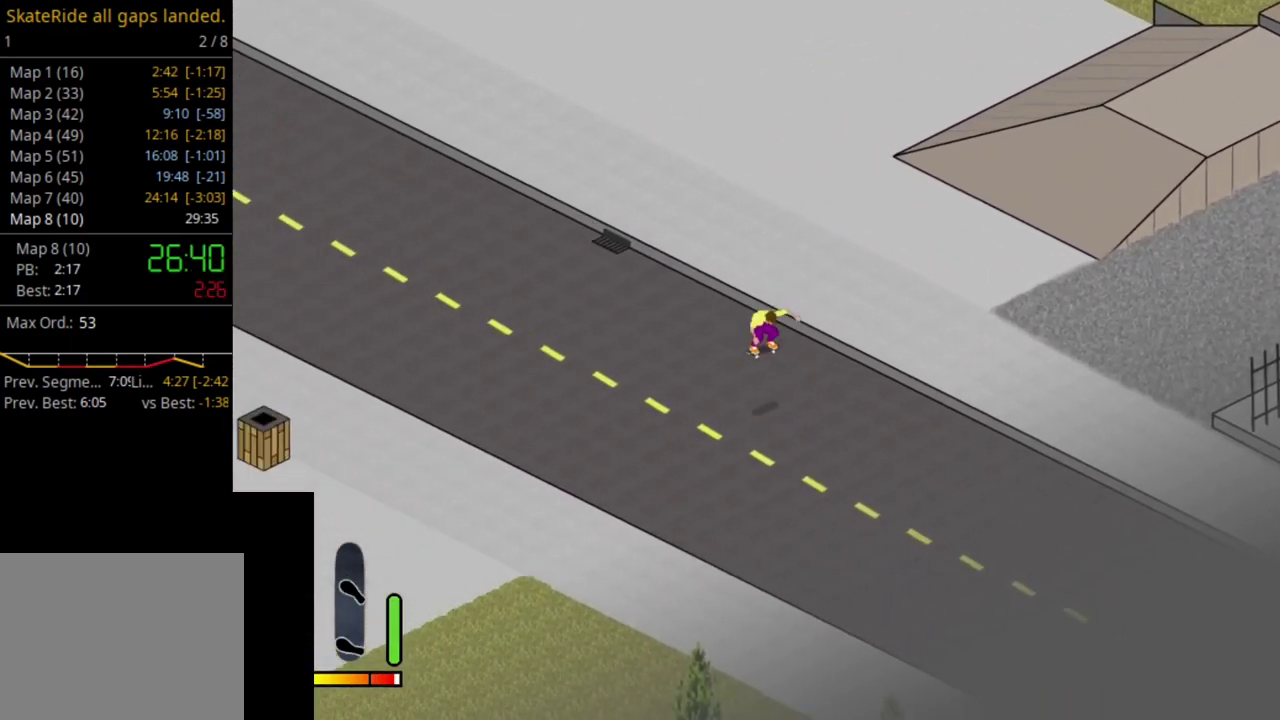
Gameplay with a controller (PlayStation layout); each line is a JSON object with the inputs held at the frame after it (dt_ms = milliseconds from this image to that frame). "events" lists button and stick changes between this image and that frame as [ms after this image, input, new state], when the widget could be followed in between. This overlay highlights the sticks when they move; stick clicks (L3 R3) are not distinguishable. Not read: L3 R3 left_stick.
{"dt_ms": 500, "buttons": [], "right_stick": "center", "events": []}
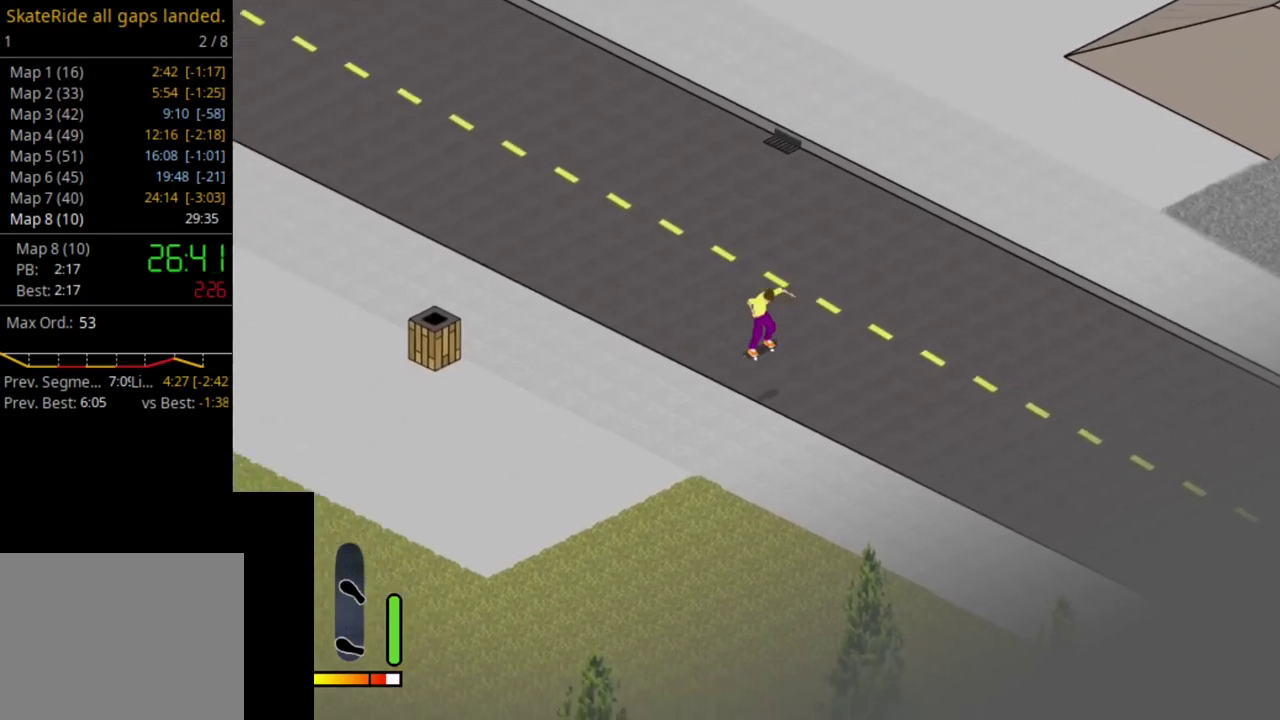
{"dt_ms": 500, "buttons": [], "right_stick": "center", "events": [[83, "CROSS", "down"], [483, "CROSS", "up"]]}
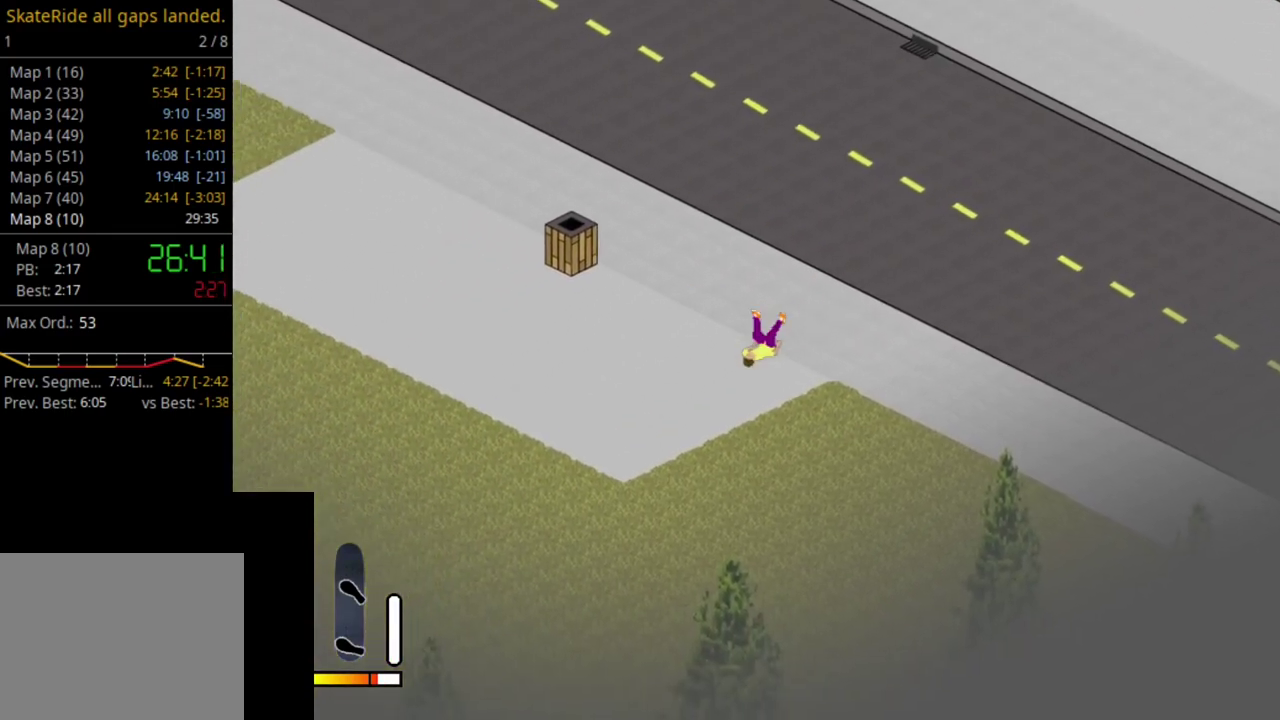
{"dt_ms": 600, "buttons": ["SELECT"], "right_stick": "center", "events": [[583, "SELECT", "down"]]}
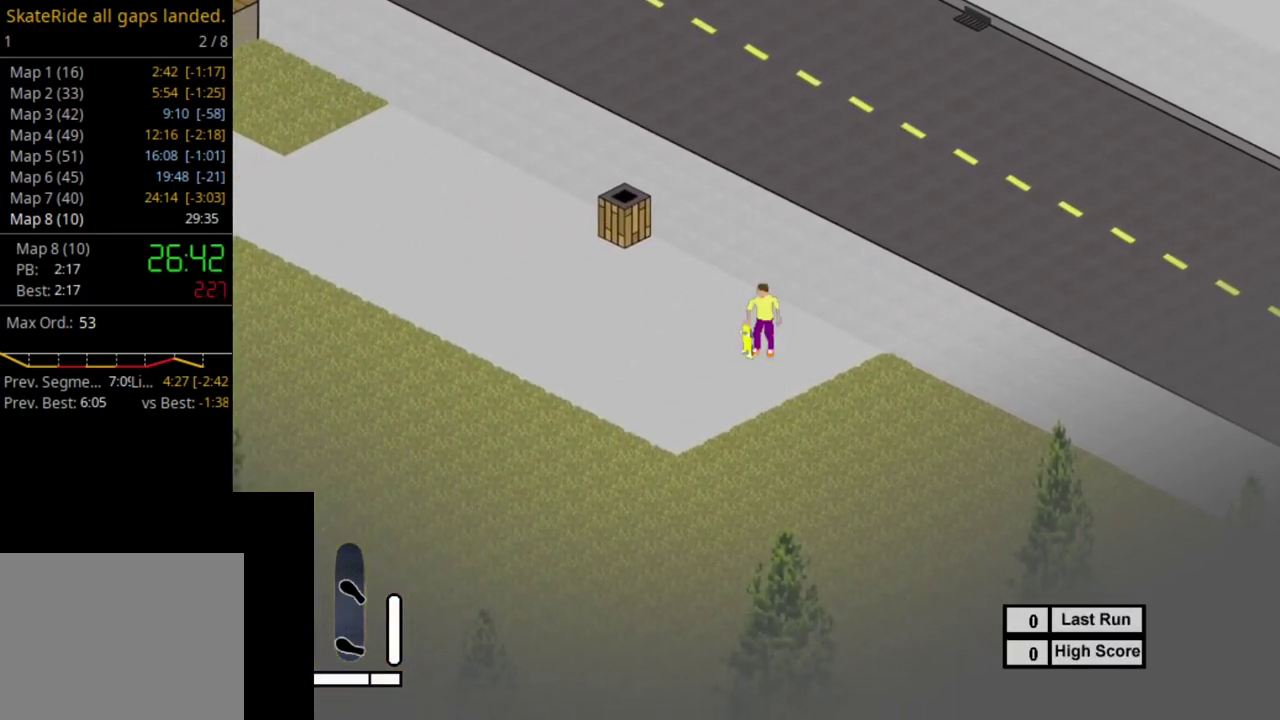
{"dt_ms": 500, "buttons": ["SQUARE"], "right_stick": "center", "events": [[83, "R1", "down"], [100, "SELECT", "up"], [183, "R1", "up"], [300, "SQUARE", "down"], [400, "SQUARE", "up"], [500, "SQUARE", "down"]]}
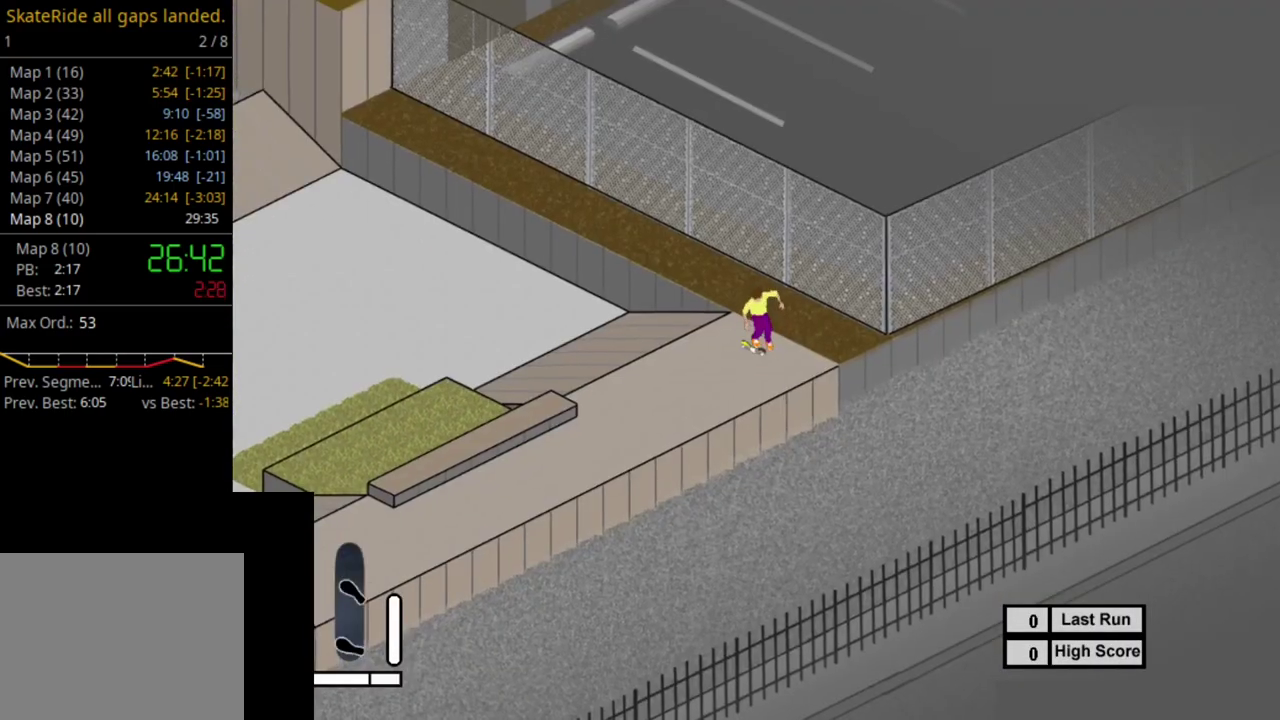
{"dt_ms": 400, "buttons": [], "right_stick": "center", "events": [[83, "SQUARE", "up"], [217, "SQUARE", "down"], [300, "SQUARE", "up"]]}
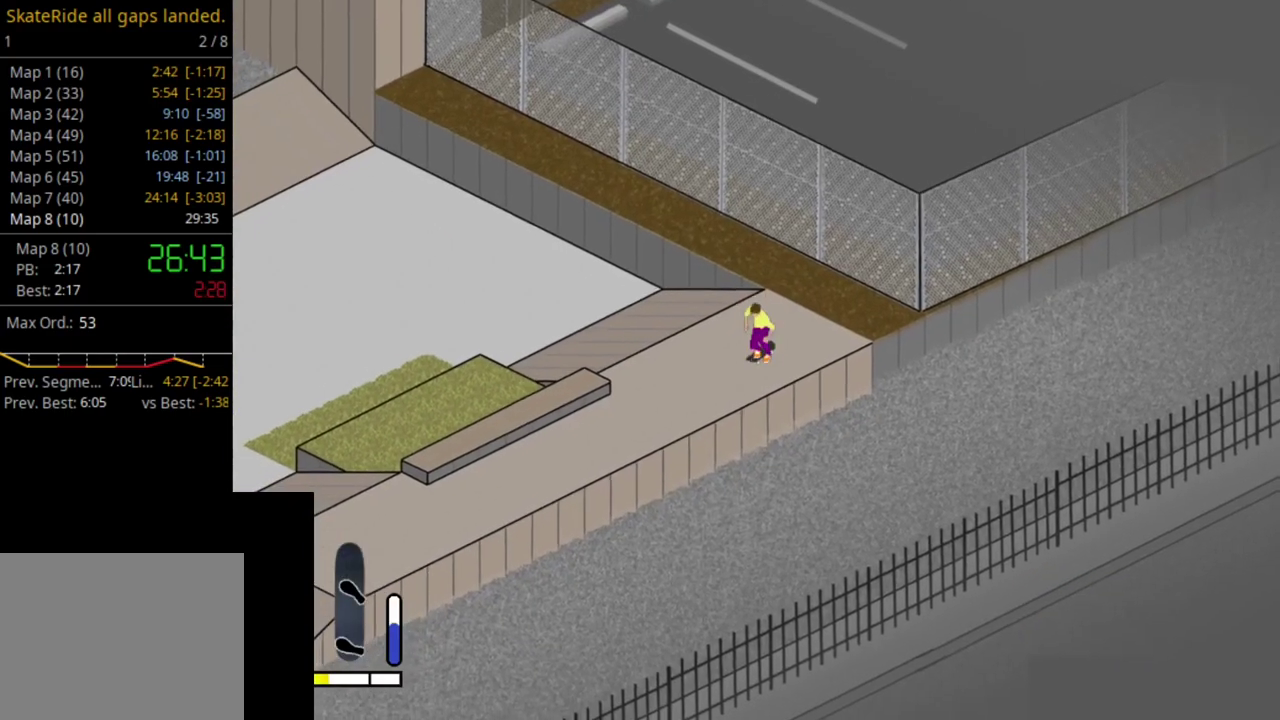
{"dt_ms": 500, "buttons": [], "right_stick": "center", "events": [[17, "SQUARE", "down"], [100, "SQUARE", "up"], [200, "SQUARE", "down"], [217, "DPAD_RIGHT", "down"], [267, "DPAD_RIGHT", "up"], [283, "SQUARE", "up"], [417, "SQUARE", "down"], [483, "SQUARE", "up"]]}
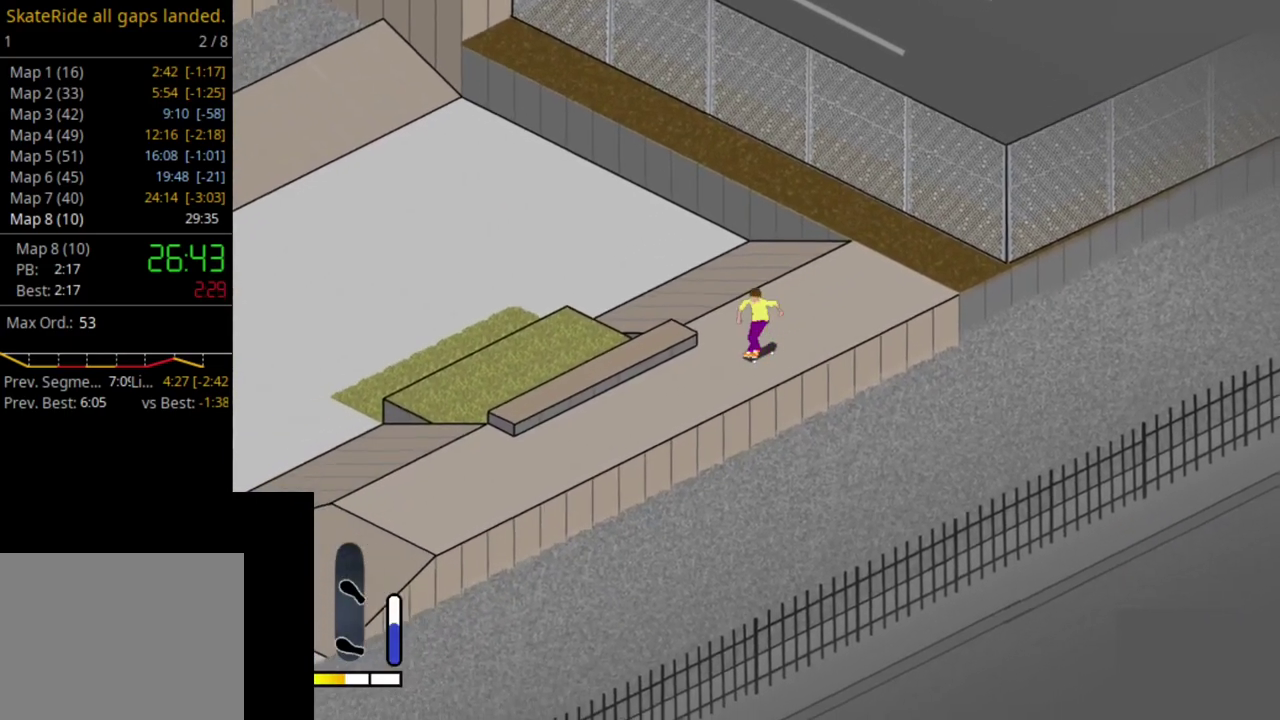
{"dt_ms": 300, "buttons": [], "right_stick": "center", "events": [[117, "SQUARE", "down"], [217, "SQUARE", "up"]]}
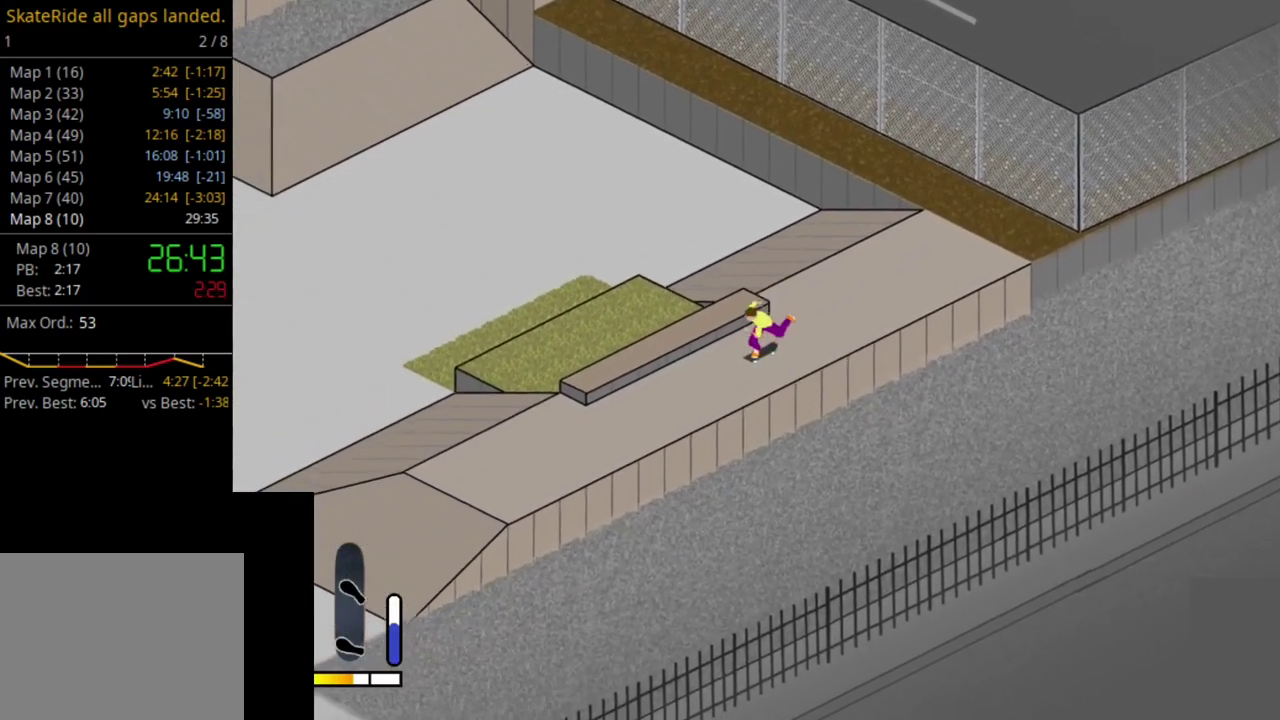
{"dt_ms": 500, "buttons": ["SQUARE"], "right_stick": "center", "events": [[33, "SQUARE", "down"], [117, "SQUARE", "up"], [217, "SQUARE", "down"], [317, "SQUARE", "up"], [433, "SQUARE", "down"]]}
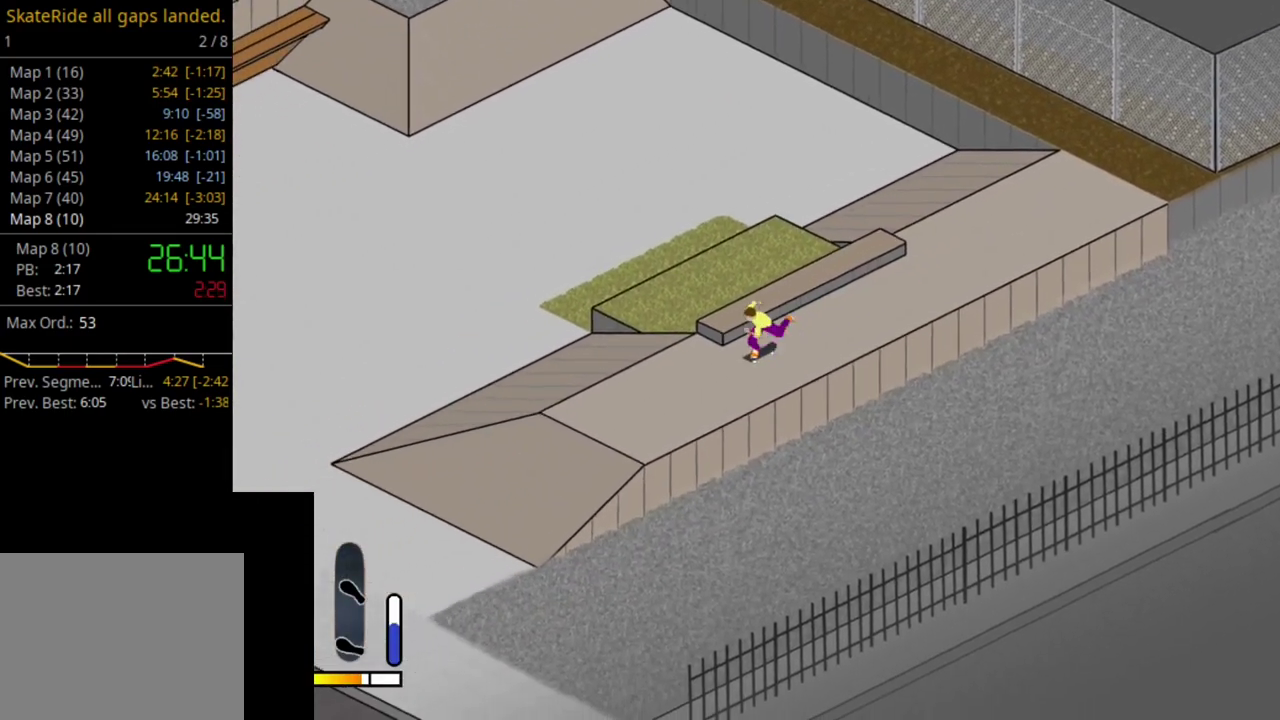
{"dt_ms": 600, "buttons": ["DPAD_UP"], "right_stick": "center", "events": [[33, "SQUARE", "up"], [183, "SQUARE", "down"], [250, "DPAD_UP", "down"], [317, "SQUARE", "up"], [383, "SQUARE", "down"], [567, "SQUARE", "up"]]}
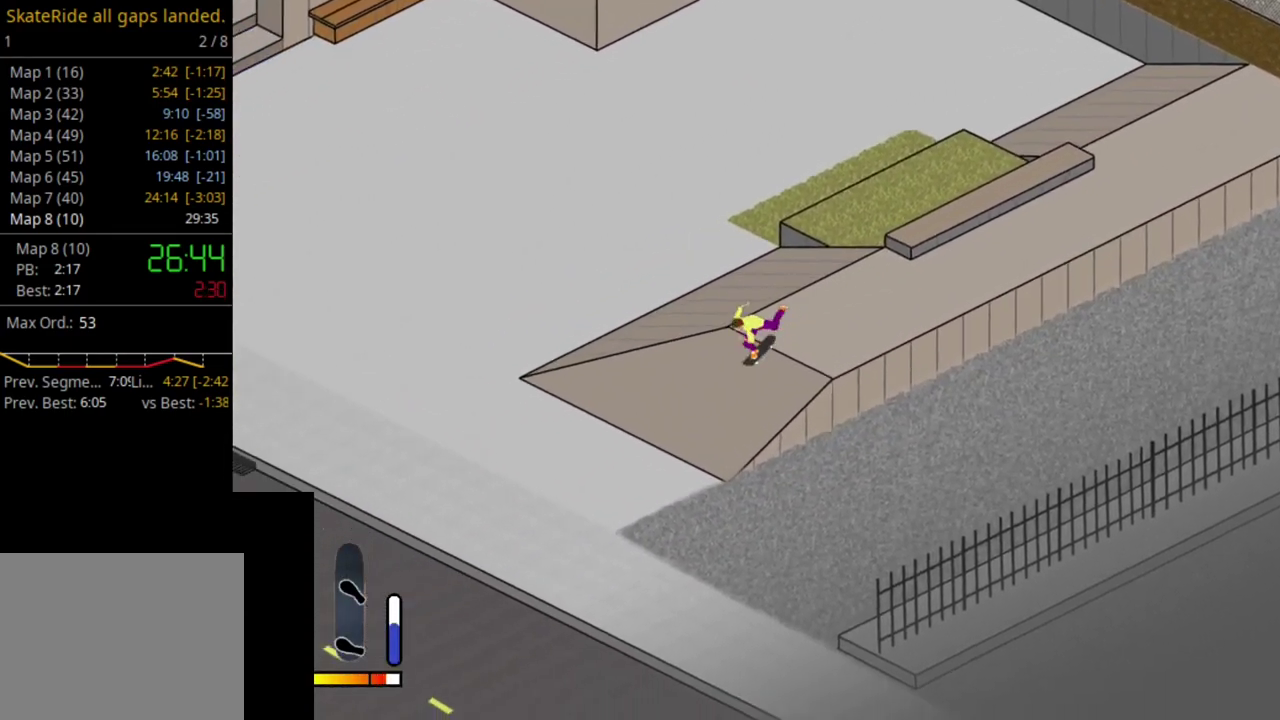
{"dt_ms": 600, "buttons": ["CROSS", "DPAD_LEFT"], "right_stick": "center", "events": [[333, "CROSS", "down"], [367, "DPAD_UP", "up"], [600, "DPAD_LEFT", "down"]]}
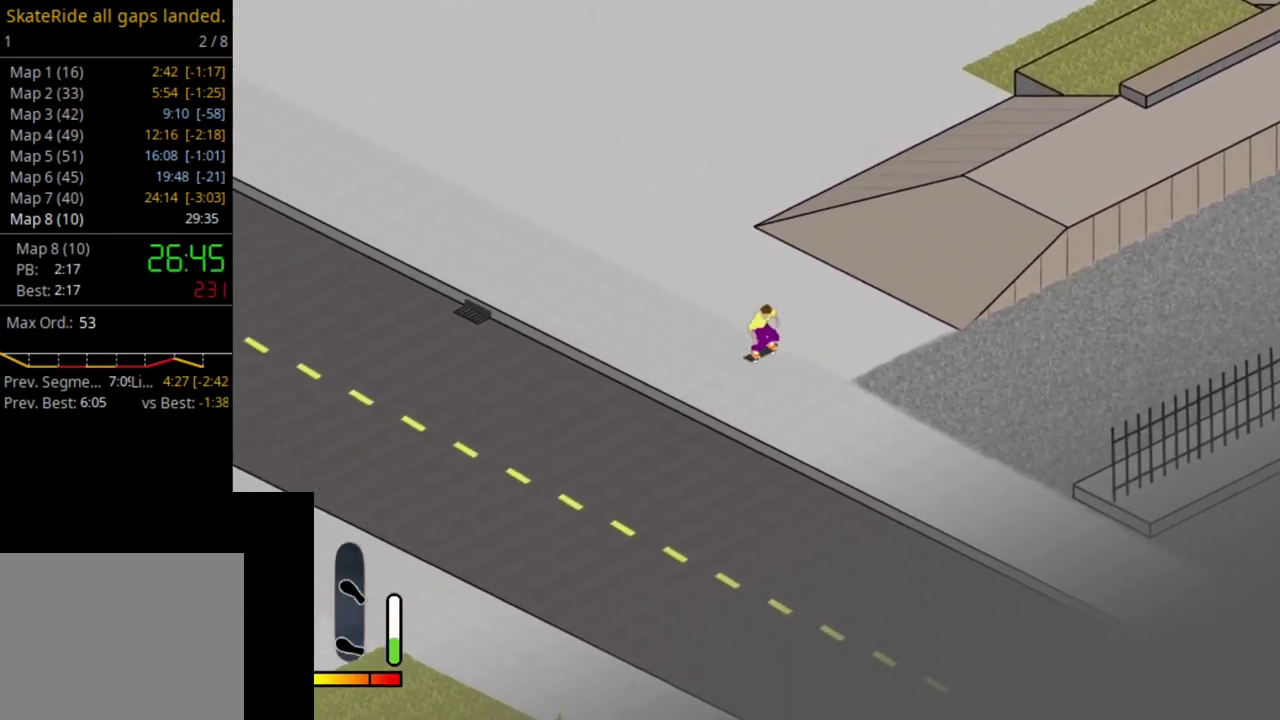
{"dt_ms": 500, "buttons": [], "right_stick": "center", "events": [[100, "DPAD_LEFT", "up"], [183, "CROSS", "up"]]}
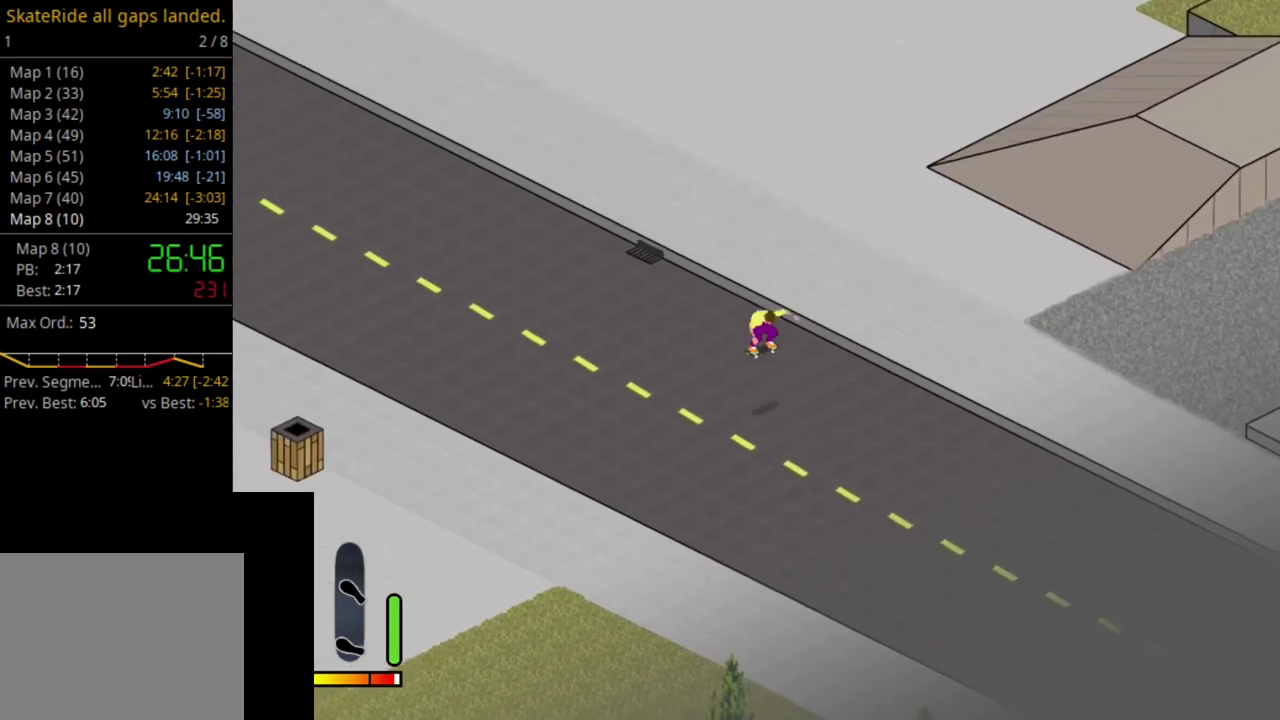
{"dt_ms": 600, "buttons": ["CROSS"], "right_stick": "center", "events": [[567, "CROSS", "down"]]}
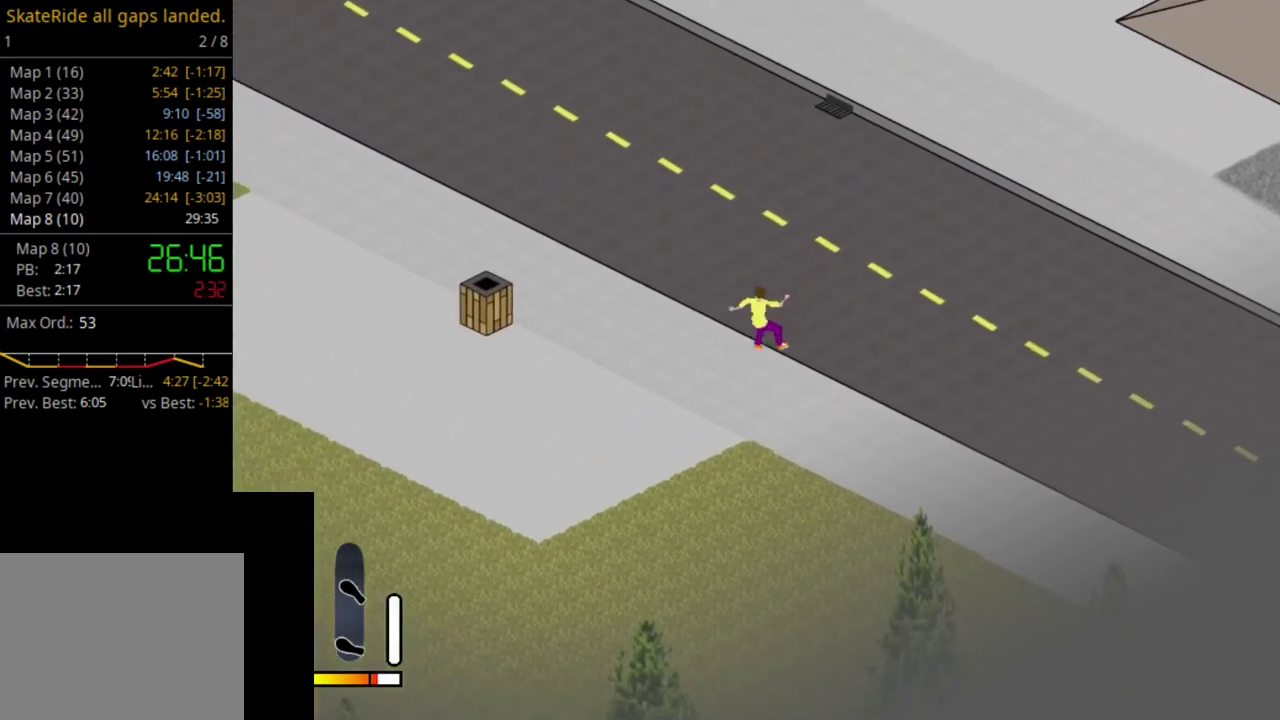
{"dt_ms": 400, "buttons": [], "right_stick": "center", "events": [[300, "CROSS", "up"]]}
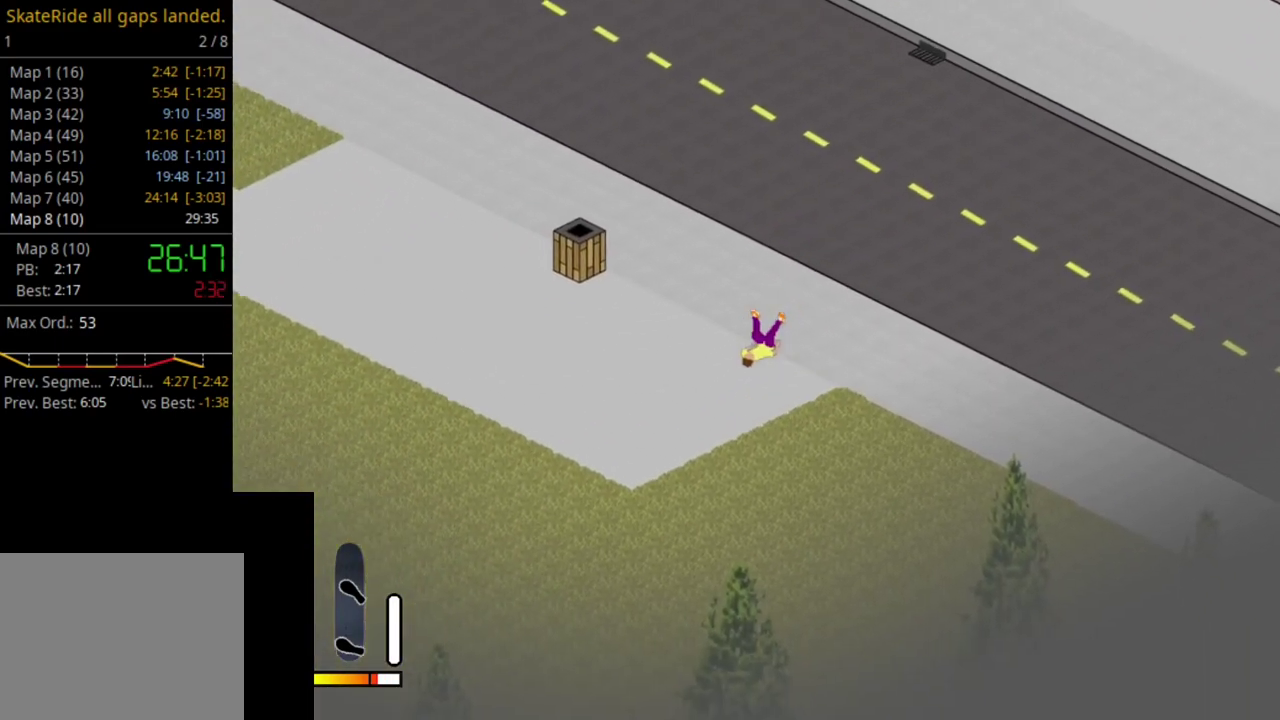
{"dt_ms": 500, "buttons": [], "right_stick": "center", "events": []}
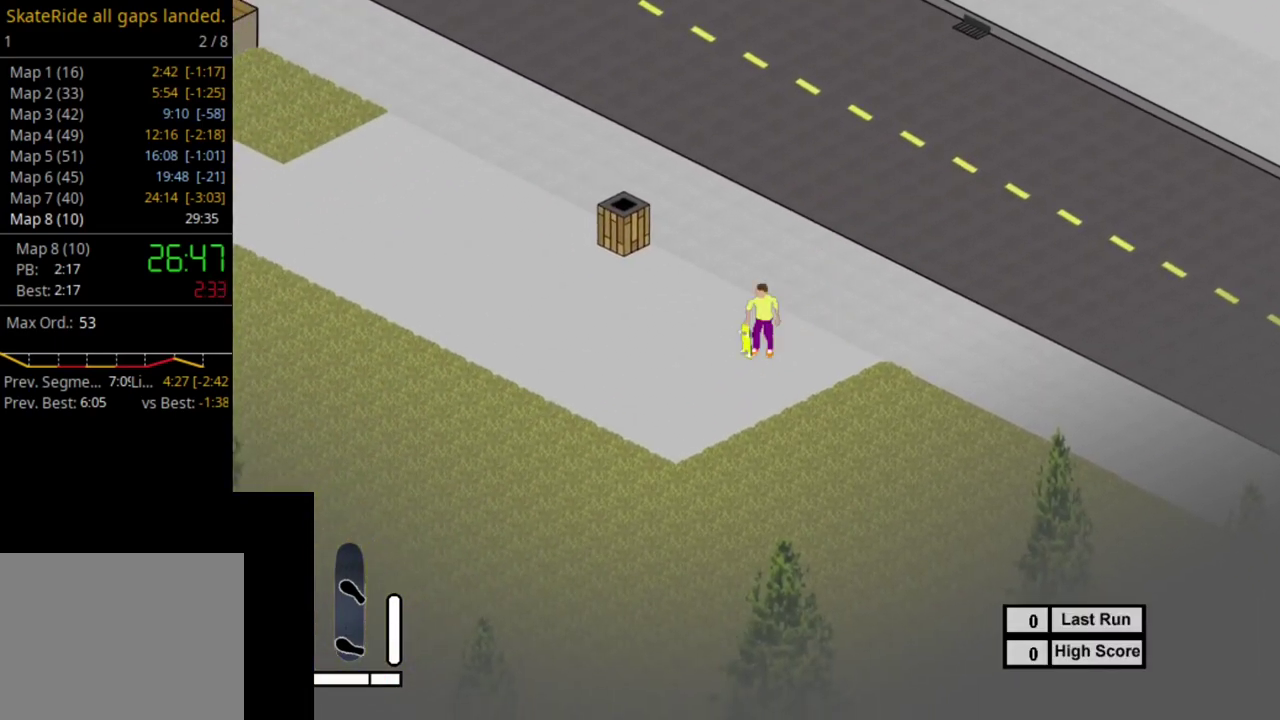
{"dt_ms": 600, "buttons": [], "right_stick": "center", "events": [[150, "SELECT", "down"], [217, "R1", "down"], [233, "SELECT", "up"], [317, "R1", "up"], [400, "SQUARE", "down"], [517, "SQUARE", "up"]]}
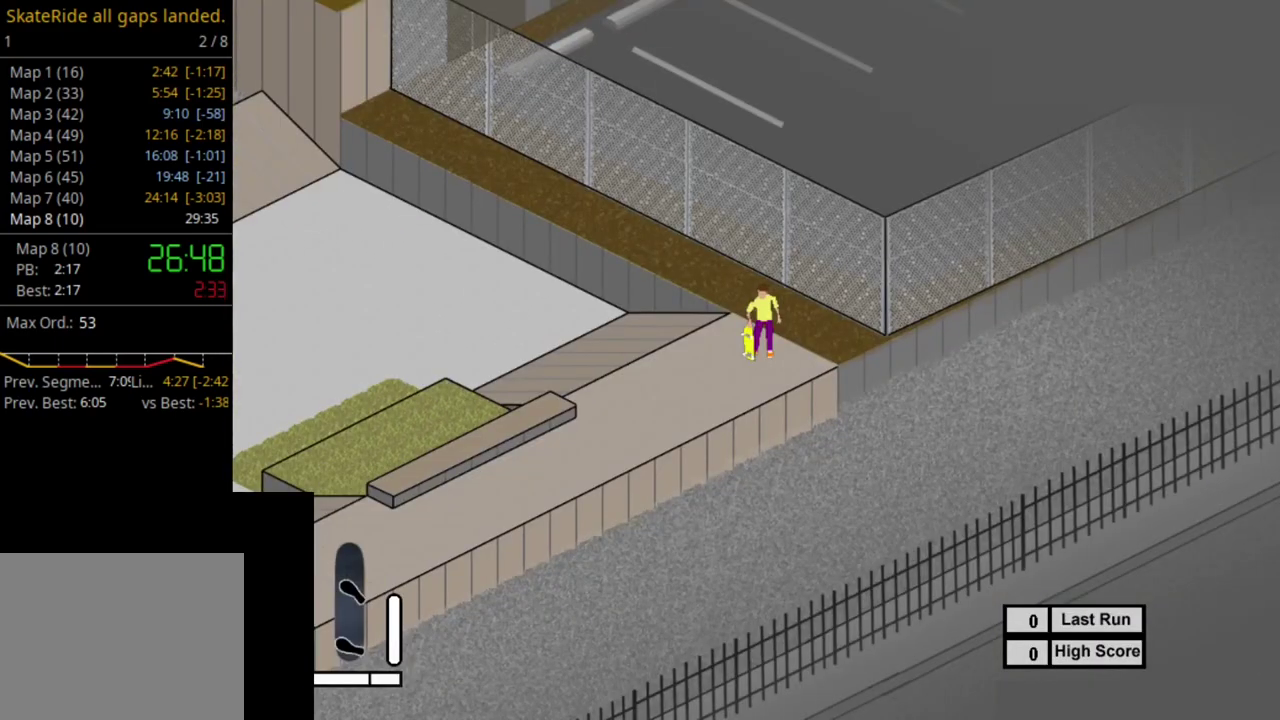
{"dt_ms": 400, "buttons": ["SQUARE"], "right_stick": "center", "events": [[17, "SQUARE", "down"], [100, "SQUARE", "up"], [200, "SQUARE", "down"], [317, "SQUARE", "up"], [400, "SQUARE", "down"]]}
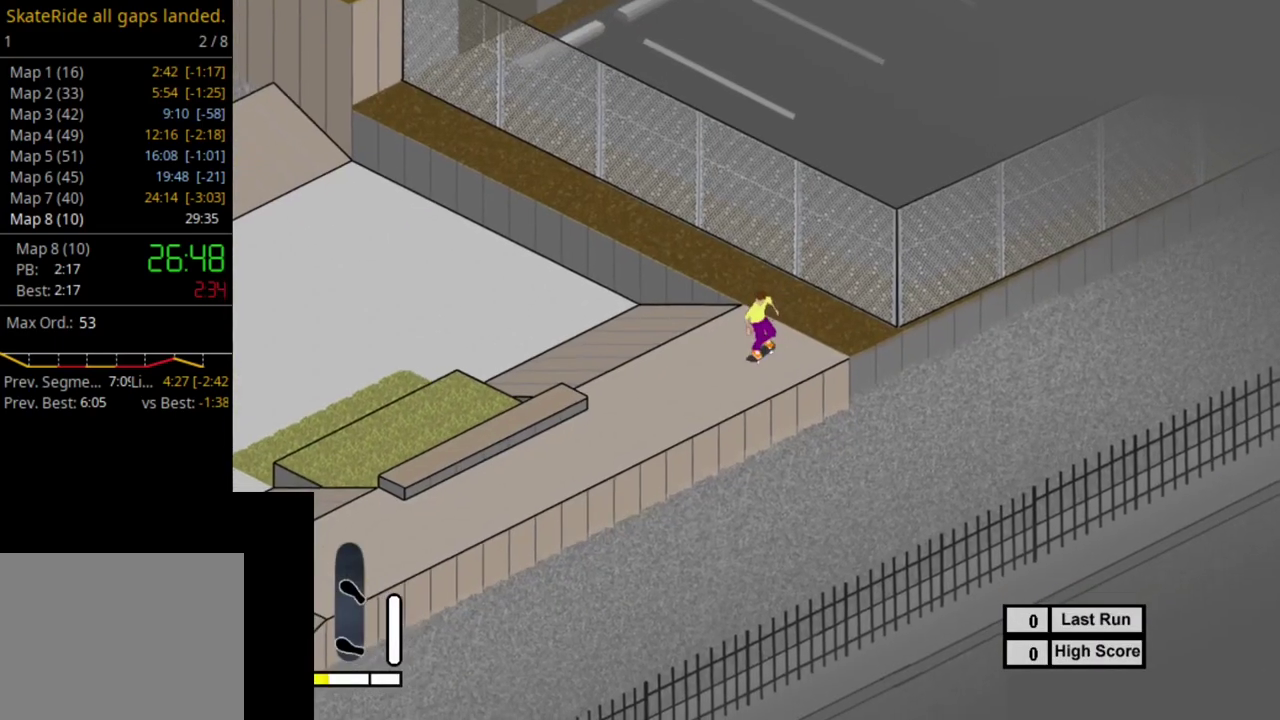
{"dt_ms": 500, "buttons": [], "right_stick": "center", "events": [[117, "SQUARE", "up"], [200, "SQUARE", "down"], [300, "SQUARE", "up"], [383, "SQUARE", "down"], [483, "SQUARE", "up"]]}
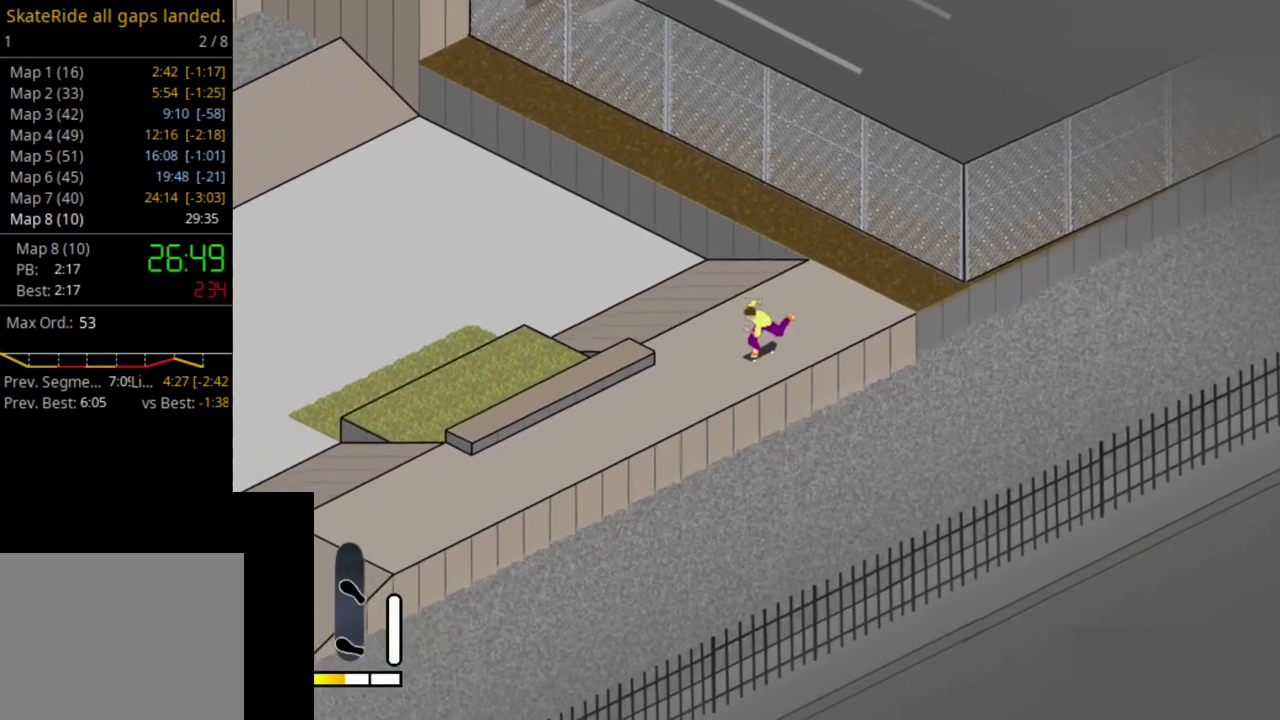
{"dt_ms": 500, "buttons": ["SQUARE"], "right_stick": "center", "events": [[100, "SQUARE", "down"], [167, "SQUARE", "up"], [283, "SQUARE", "down"], [383, "SQUARE", "up"], [483, "SQUARE", "down"]]}
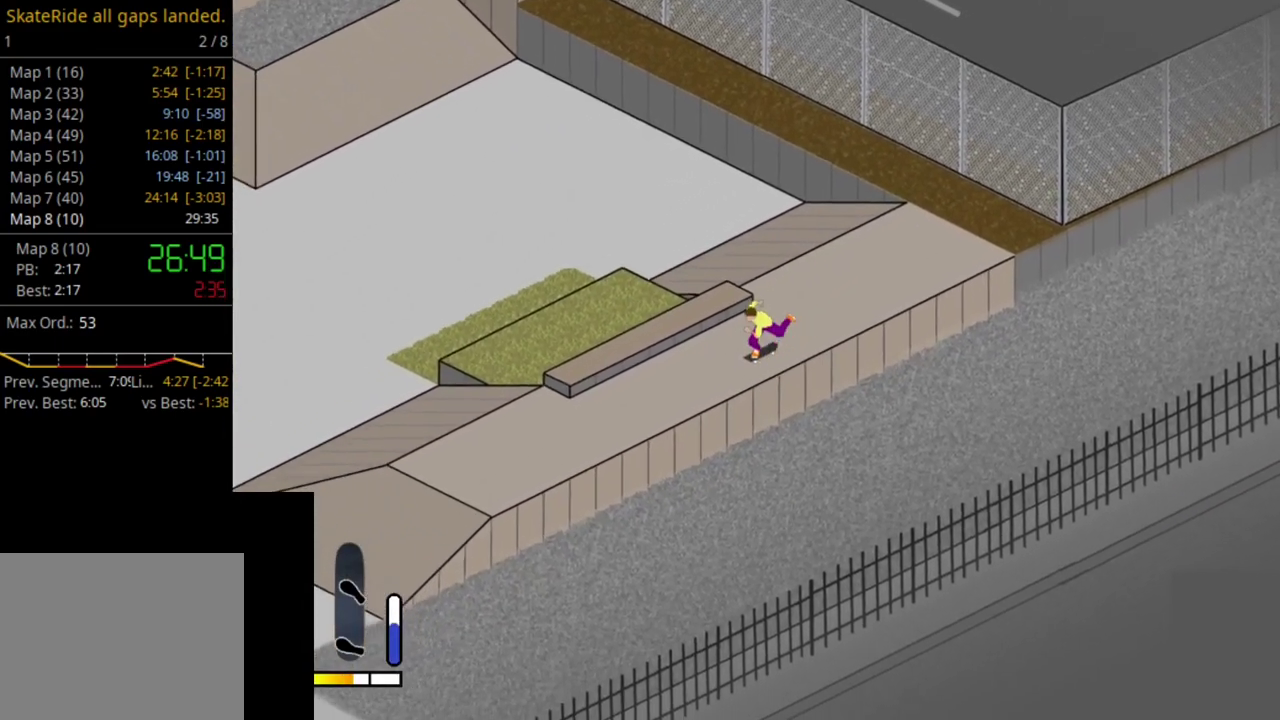
{"dt_ms": 500, "buttons": ["SQUARE", "DPAD_UP"], "right_stick": "center", "events": [[67, "SQUARE", "up"], [167, "SQUARE", "down"], [217, "DPAD_UP", "down"], [317, "SQUARE", "up"], [367, "SQUARE", "down"]]}
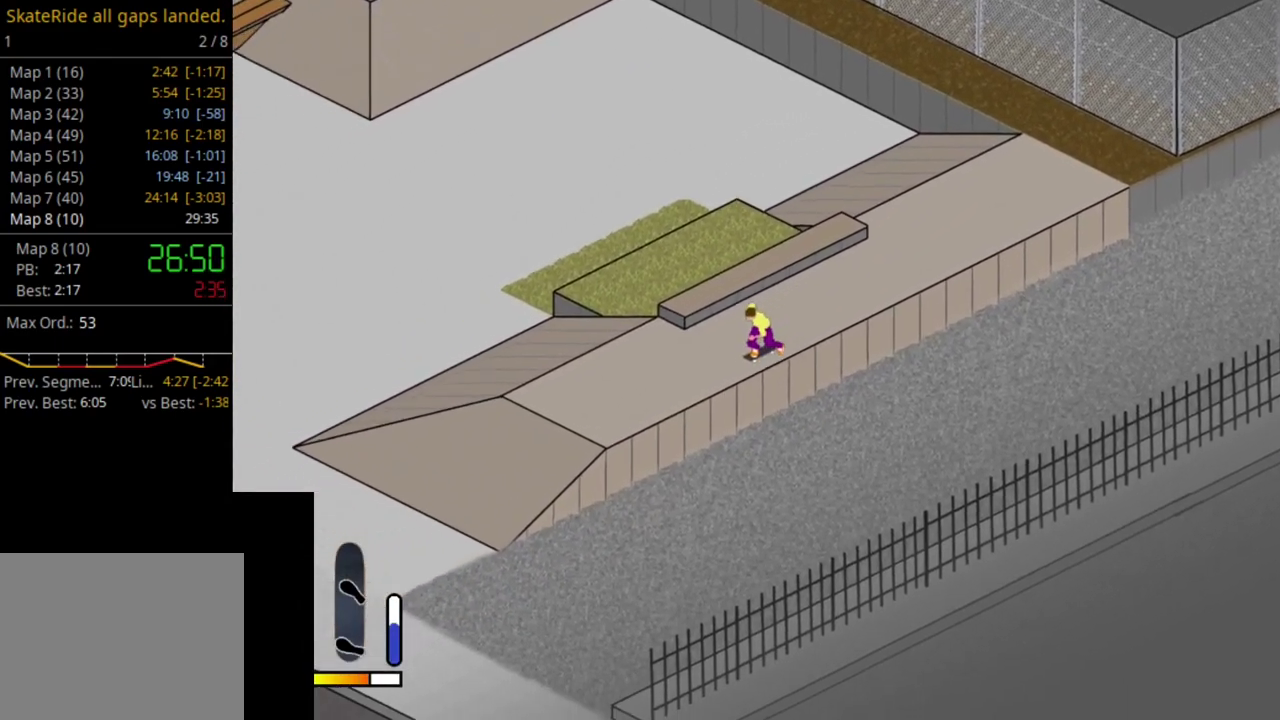
{"dt_ms": 300, "buttons": ["SQUARE", "DPAD_UP"], "right_stick": "center", "events": [[17, "SQUARE", "up"], [100, "SQUARE", "down"], [150, "DPAD_RIGHT", "down"], [233, "SQUARE", "up"], [267, "DPAD_RIGHT", "up"], [283, "SQUARE", "down"]]}
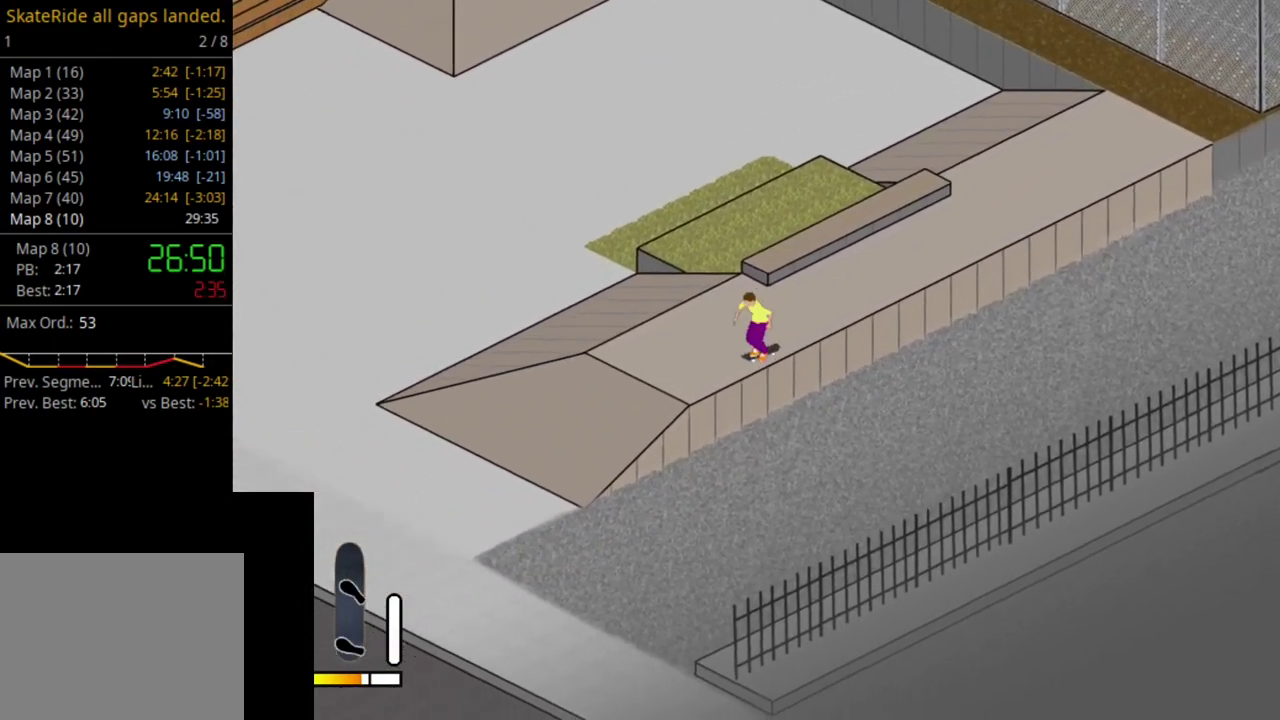
{"dt_ms": 600, "buttons": [], "right_stick": "center", "events": [[117, "SQUARE", "up"], [183, "SQUARE", "down"], [233, "DPAD_LEFT", "down"], [400, "DPAD_LEFT", "up"], [467, "SQUARE", "up"], [600, "DPAD_UP", "up"]]}
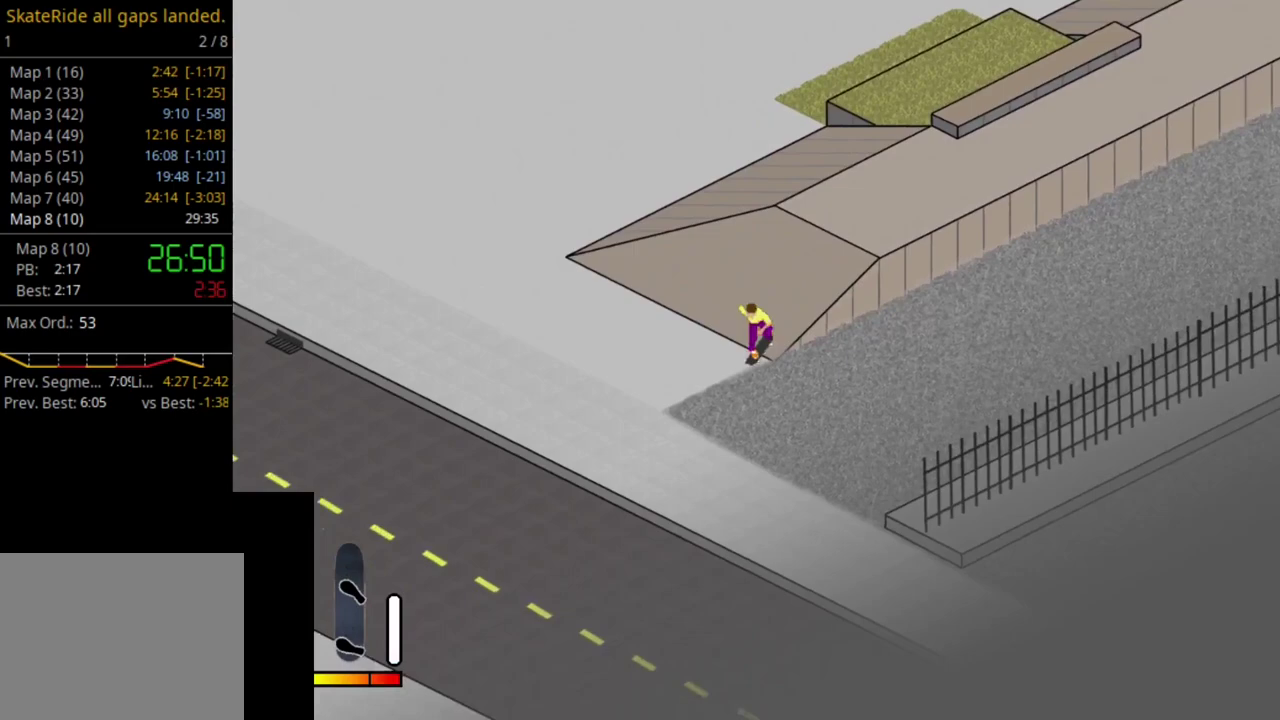
{"dt_ms": 600, "buttons": [], "right_stick": "center", "events": [[100, "CROSS", "down"], [200, "DPAD_RIGHT", "down"], [350, "DPAD_RIGHT", "up"], [517, "CROSS", "up"]]}
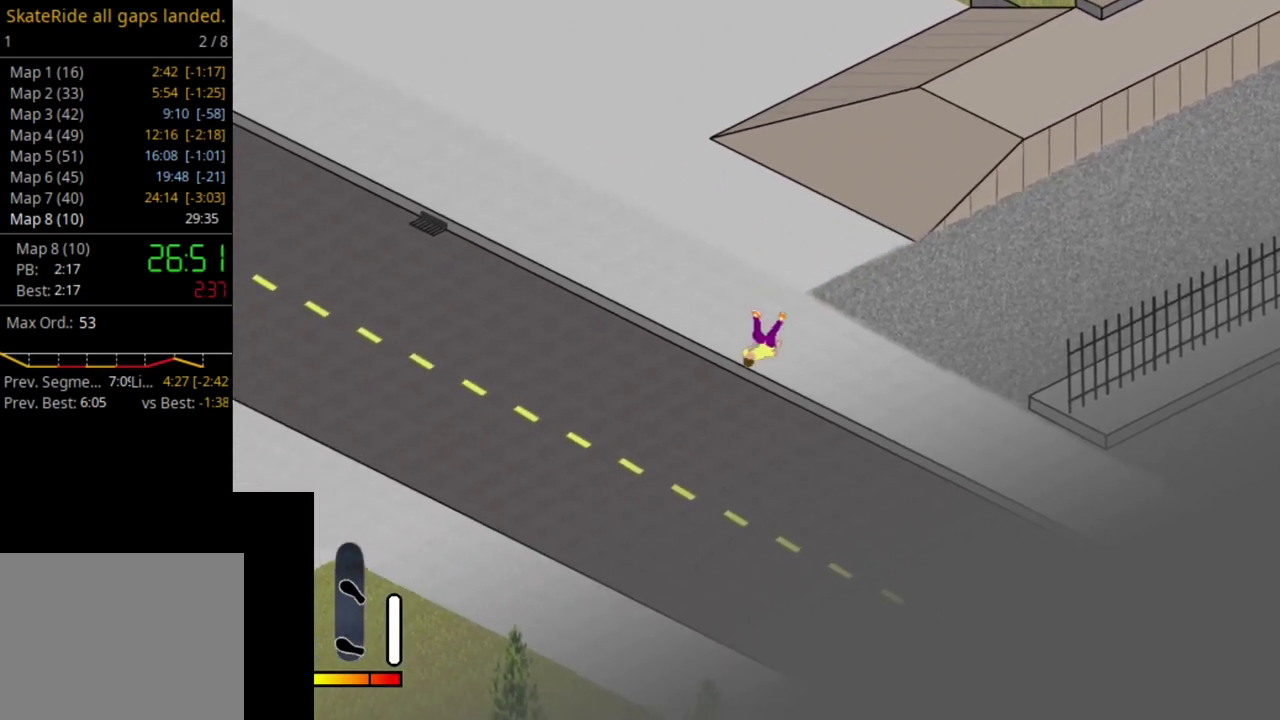
{"dt_ms": 500, "buttons": [], "right_stick": "center", "events": []}
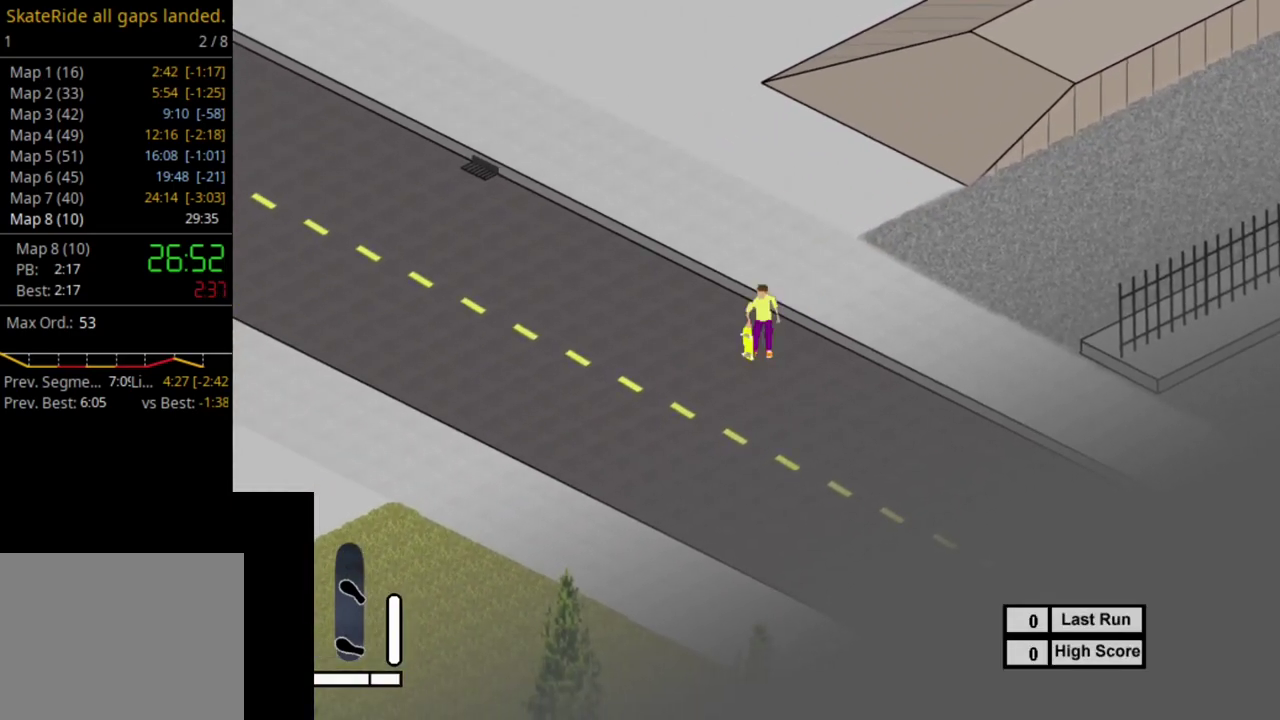
{"dt_ms": 300, "buttons": ["R1", "SELECT"], "right_stick": "center", "events": [[217, "SELECT", "down"], [283, "R1", "down"]]}
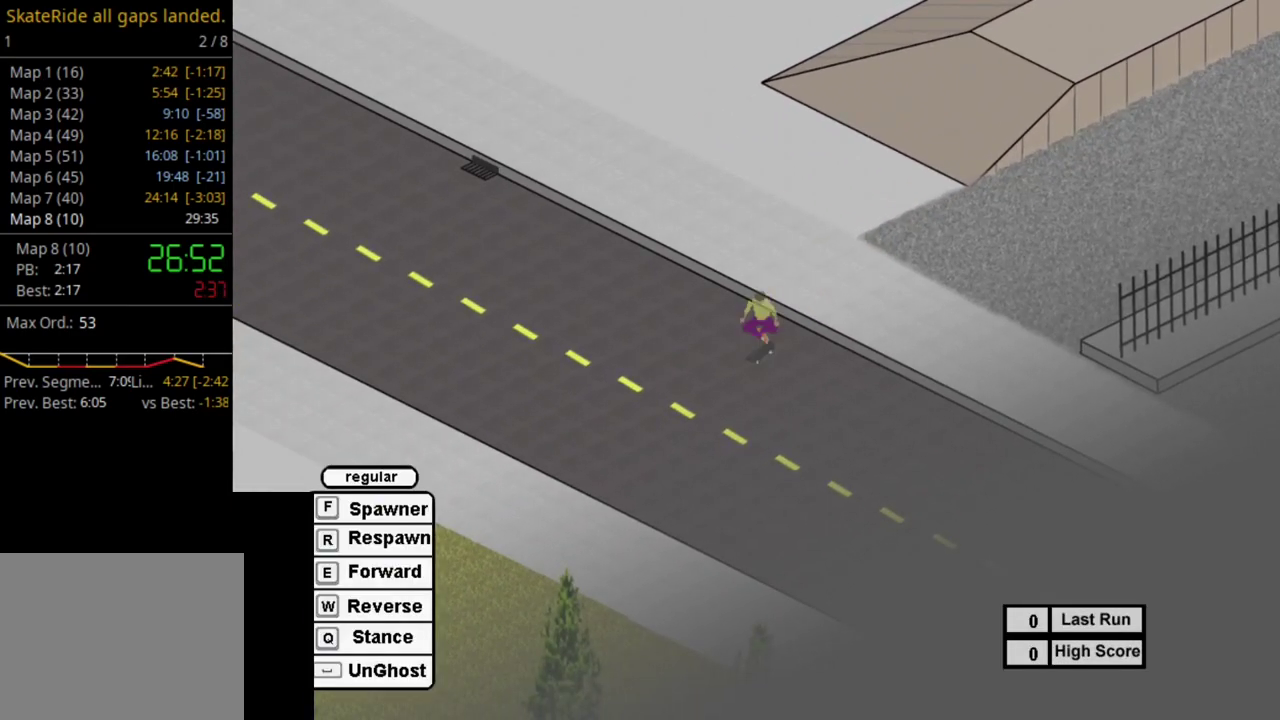
{"dt_ms": 600, "buttons": ["SQUARE", "DPAD_RIGHT"], "right_stick": "center", "events": [[17, "SELECT", "up"], [100, "R1", "up"], [167, "SQUARE", "down"], [283, "SQUARE", "up"], [383, "SQUARE", "down"], [517, "SQUARE", "up"], [600, "DPAD_RIGHT", "down"], [600, "SQUARE", "down"]]}
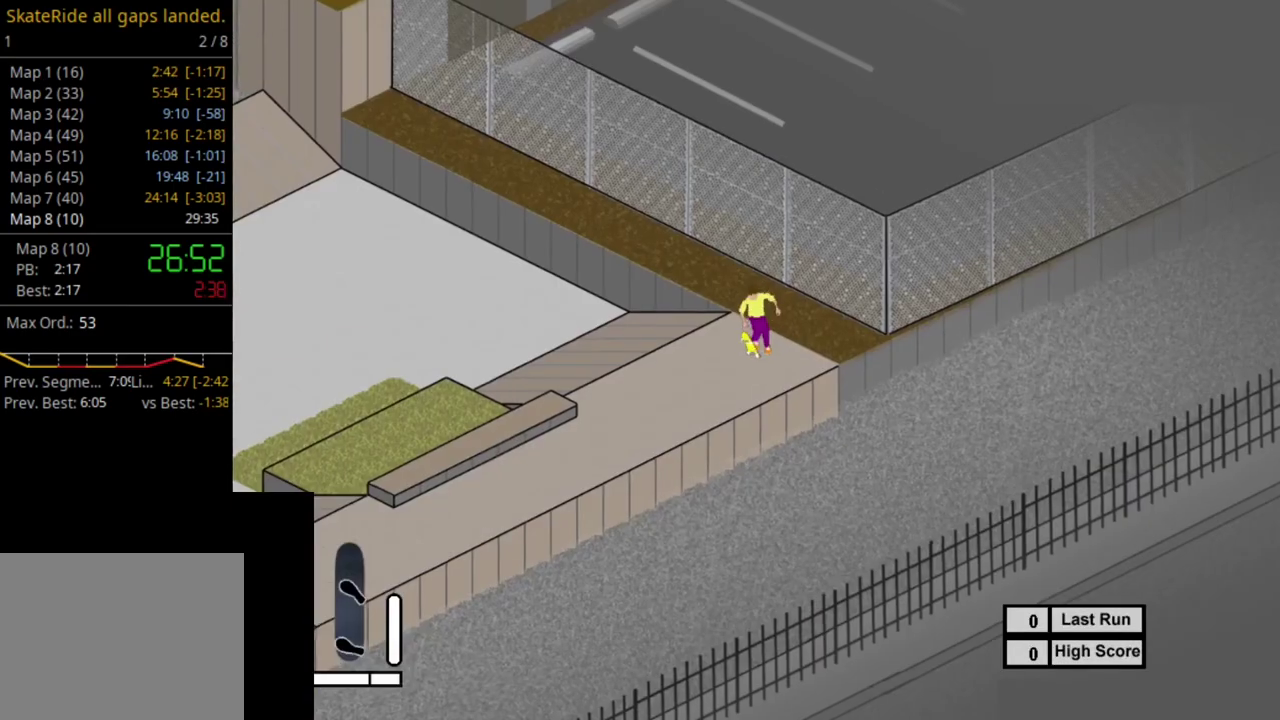
{"dt_ms": 500, "buttons": ["SQUARE"], "right_stick": "center", "events": [[83, "DPAD_RIGHT", "up"], [117, "SQUARE", "up"], [217, "SQUARE", "down"], [317, "SQUARE", "up"], [417, "SQUARE", "down"]]}
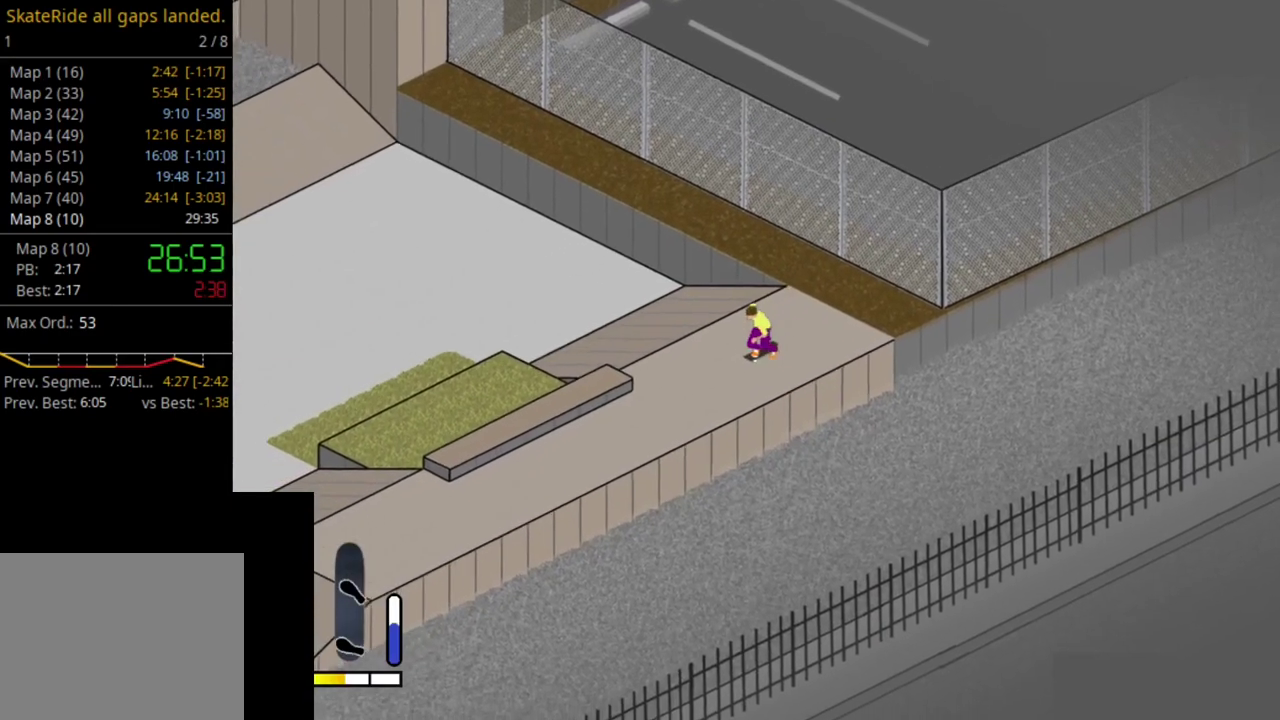
{"dt_ms": 400, "buttons": ["SQUARE"], "right_stick": "center", "events": [[17, "SQUARE", "up"], [117, "SQUARE", "down"], [217, "SQUARE", "up"], [317, "SQUARE", "down"]]}
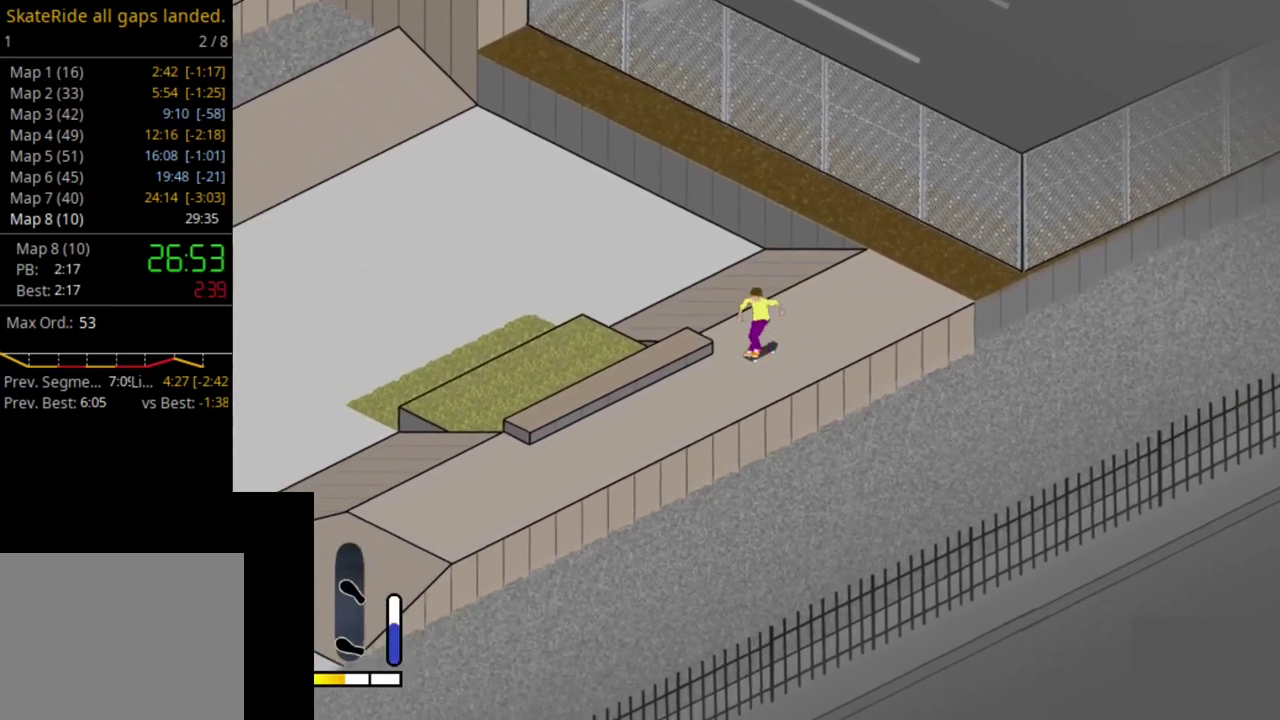
{"dt_ms": 800, "buttons": [], "right_stick": "center", "events": [[17, "SQUARE", "up"], [100, "SQUARE", "down"], [217, "SQUARE", "up"], [283, "SQUARE", "down"], [400, "SQUARE", "up"], [500, "SQUARE", "down"], [600, "SQUARE", "up"], [683, "SQUARE", "down"], [750, "DPAD_LEFT", "down"], [800, "DPAD_LEFT", "up"], [800, "SQUARE", "up"]]}
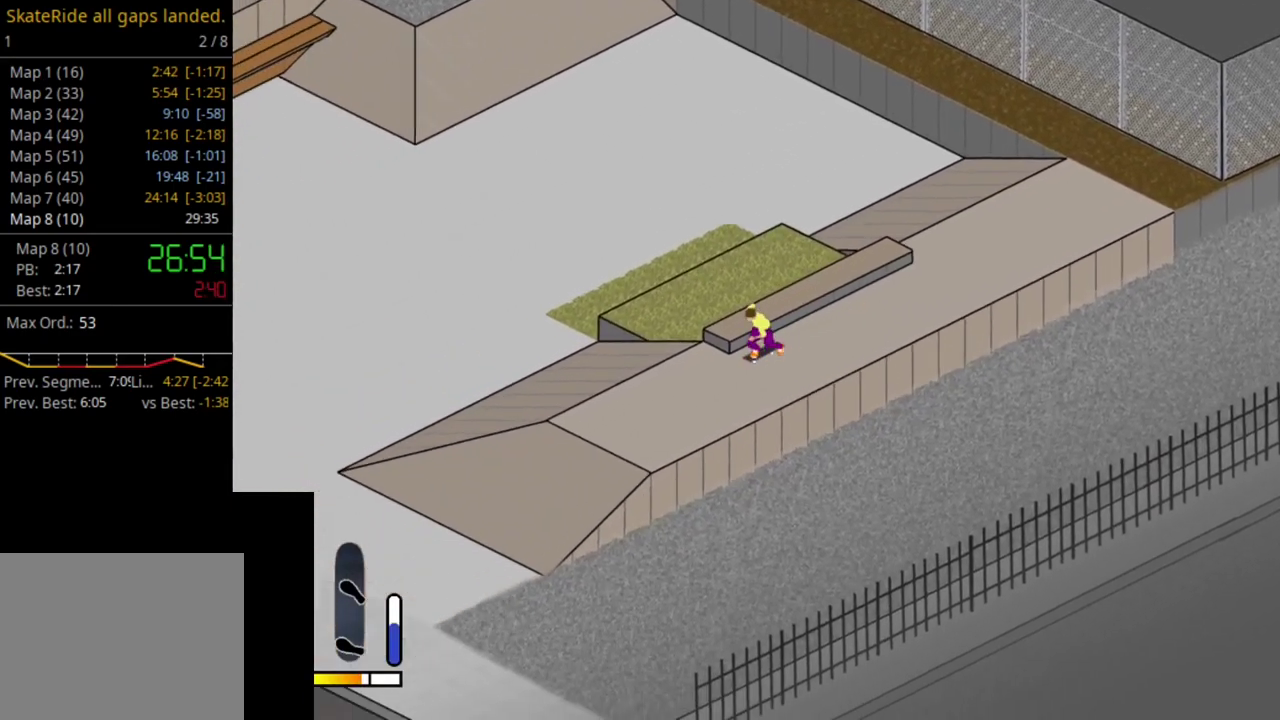
{"dt_ms": 400, "buttons": ["DPAD_UP"], "right_stick": "center", "events": [[350, "DPAD_UP", "down"]]}
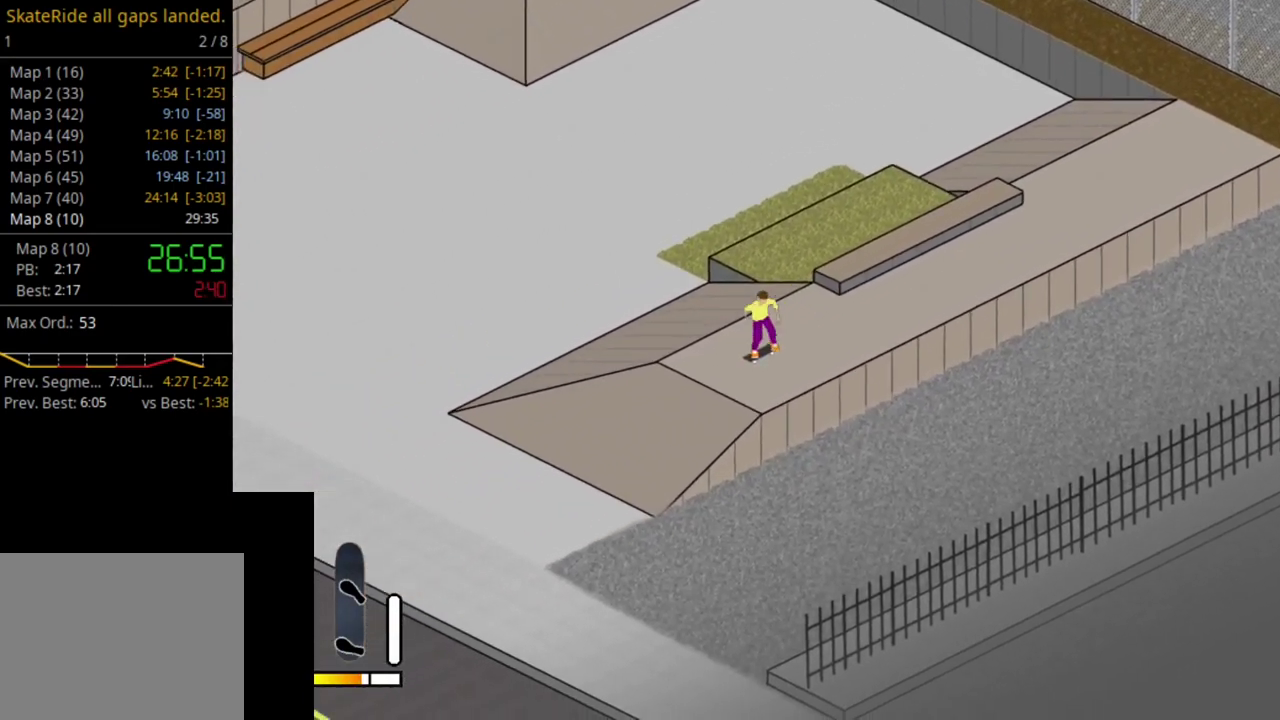
{"dt_ms": 500, "buttons": ["DPAD_UP"], "right_stick": "center", "events": []}